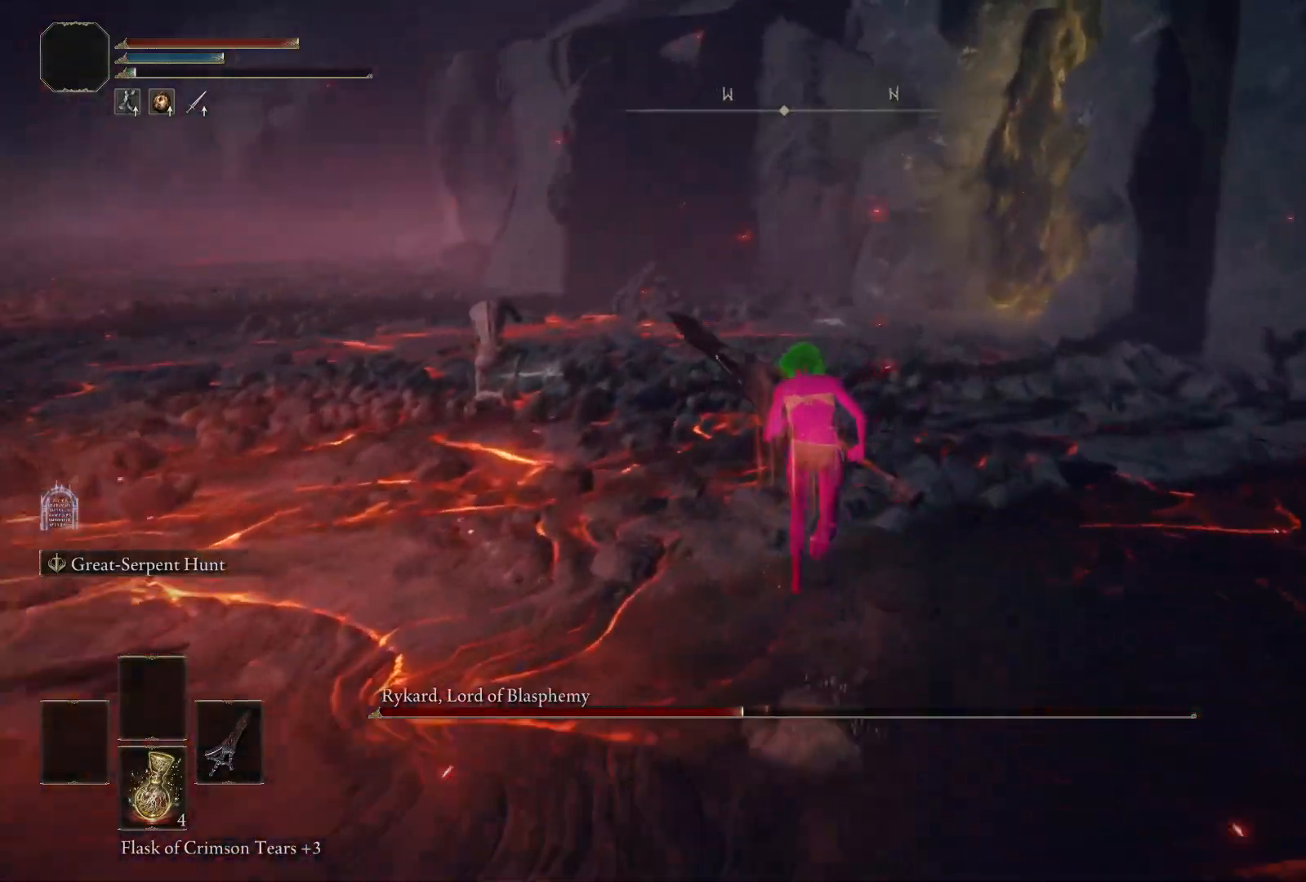
Gameplay with a controller (Xbox layout); each line is a JSON object with the inputs held at the frame after it. "events" lists button and stick changes between this image and that frame as [ms after this image, input, new state], when the widget could be followed in between.
{"buttons": ["B"], "left_stick": "up", "right_stick": "up-left", "events": []}
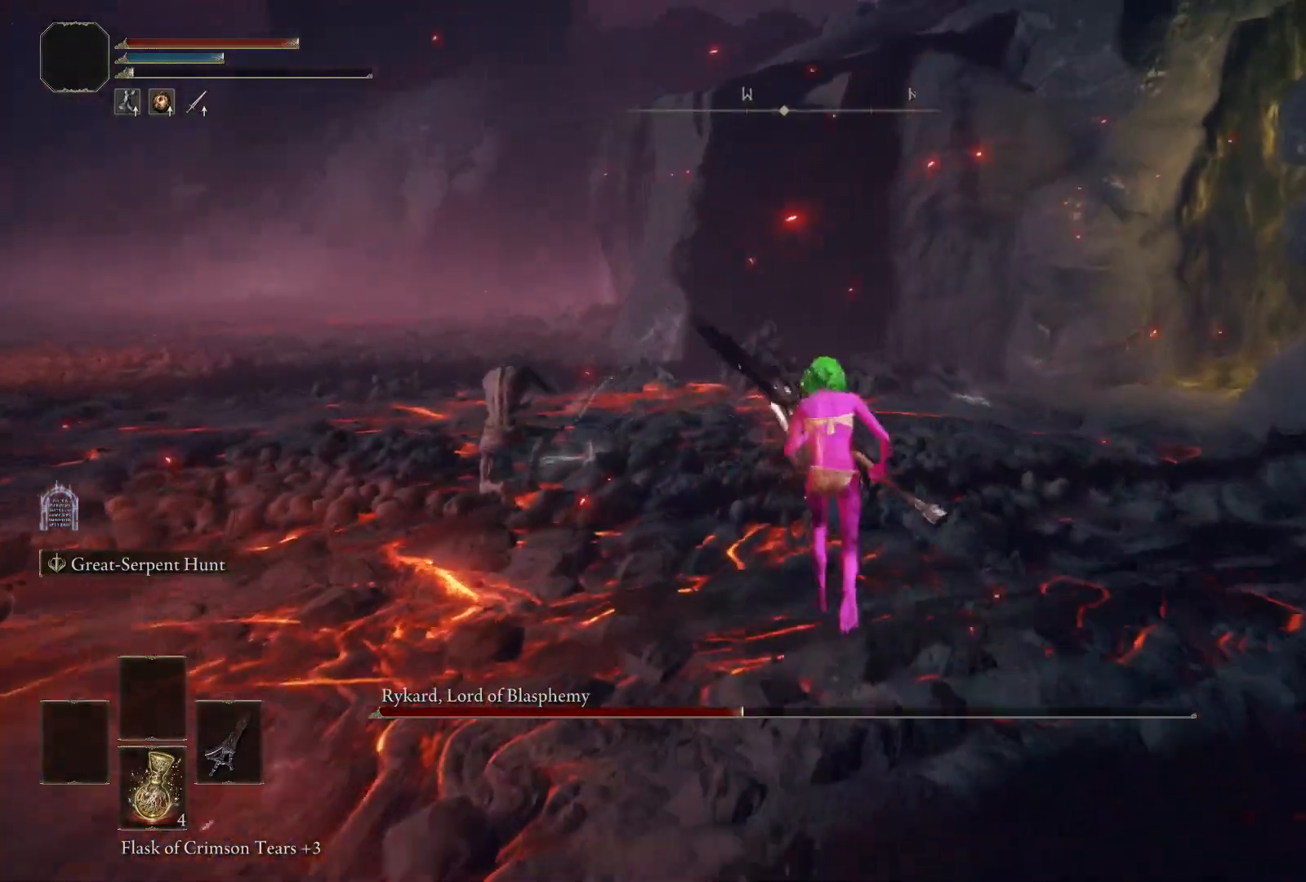
{"buttons": ["B"], "left_stick": "up", "right_stick": "up-left", "events": []}
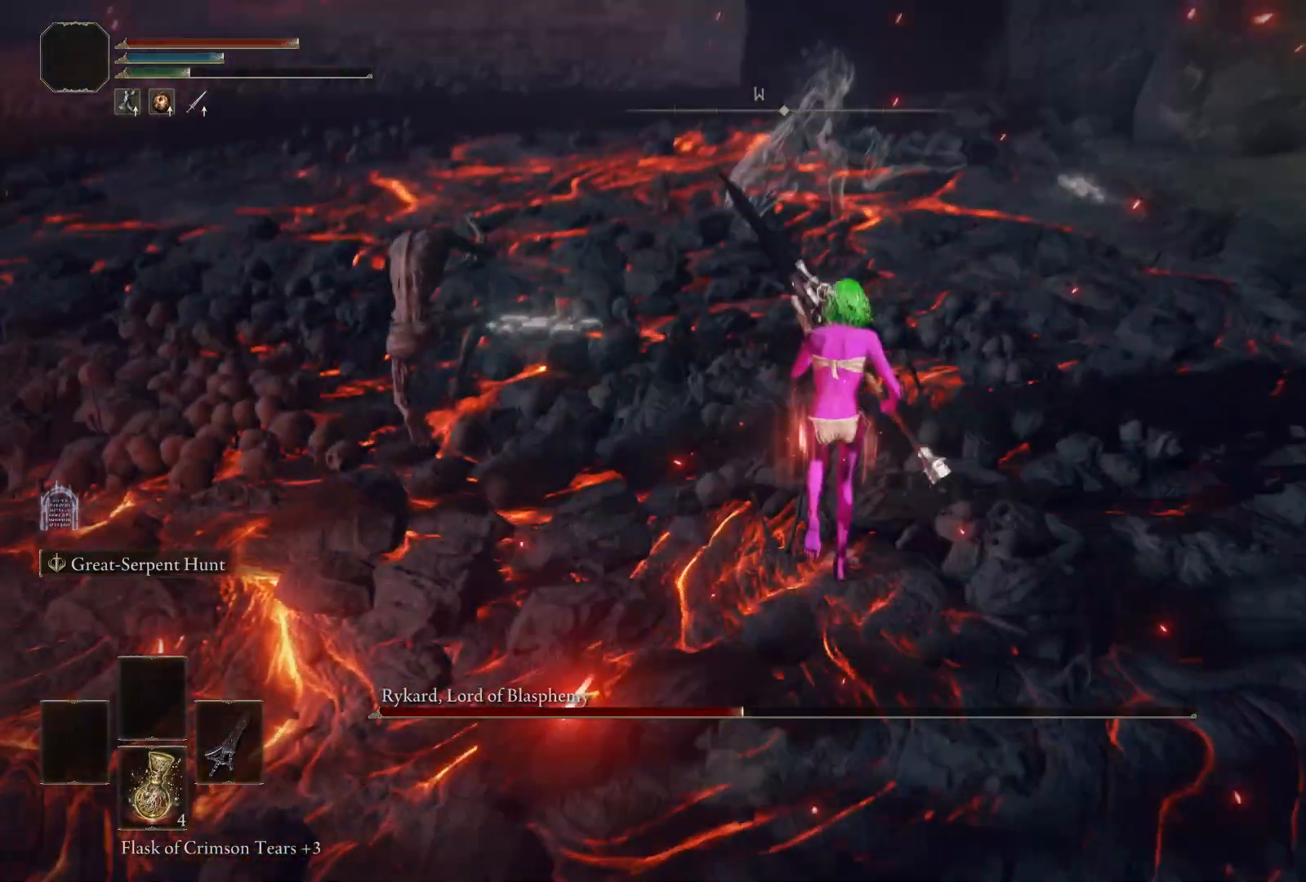
{"buttons": ["B"], "left_stick": "up", "right_stick": "up-left", "events": []}
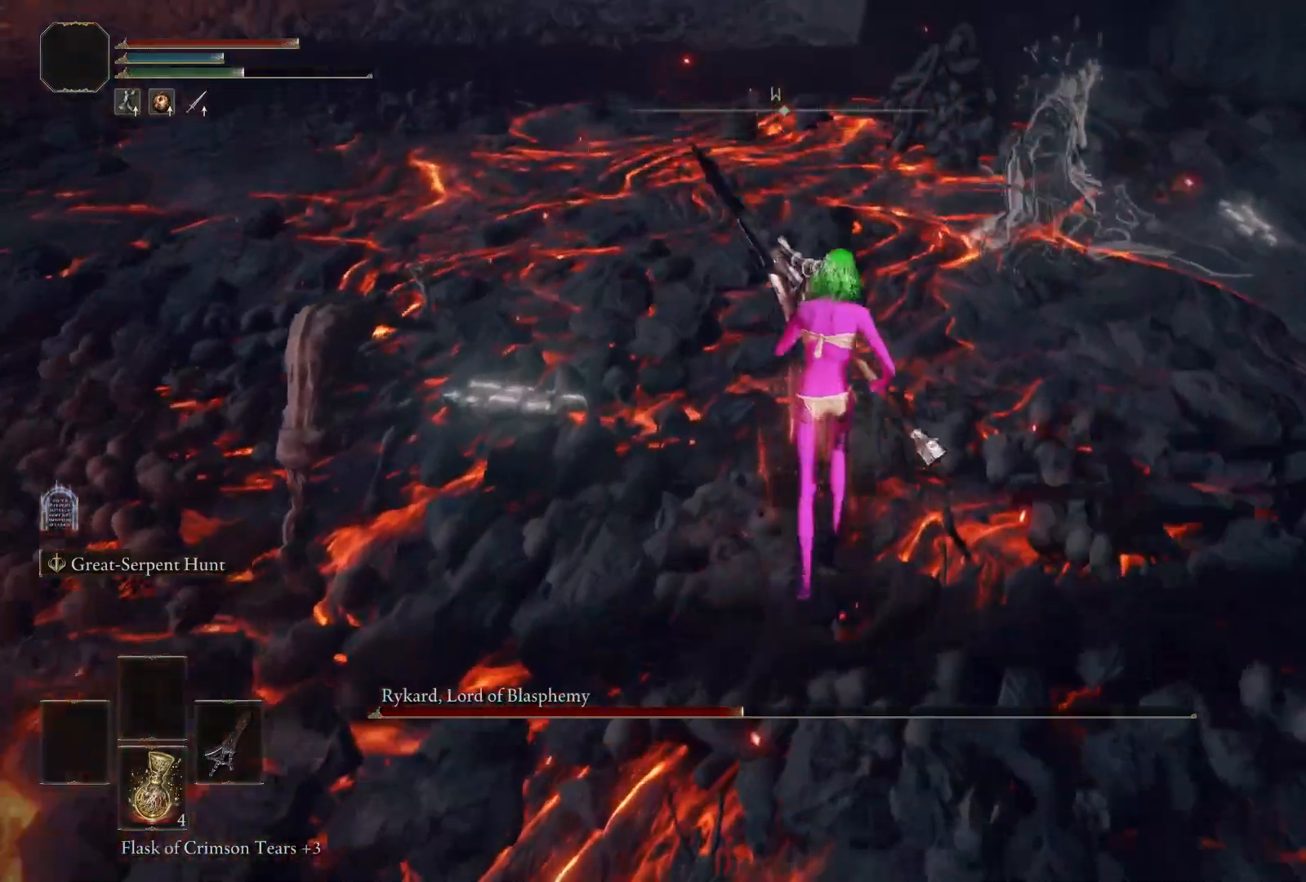
{"buttons": [], "left_stick": "up", "right_stick": "center", "events": [[17, "right_stick", "center"], [33, "B", "up"]]}
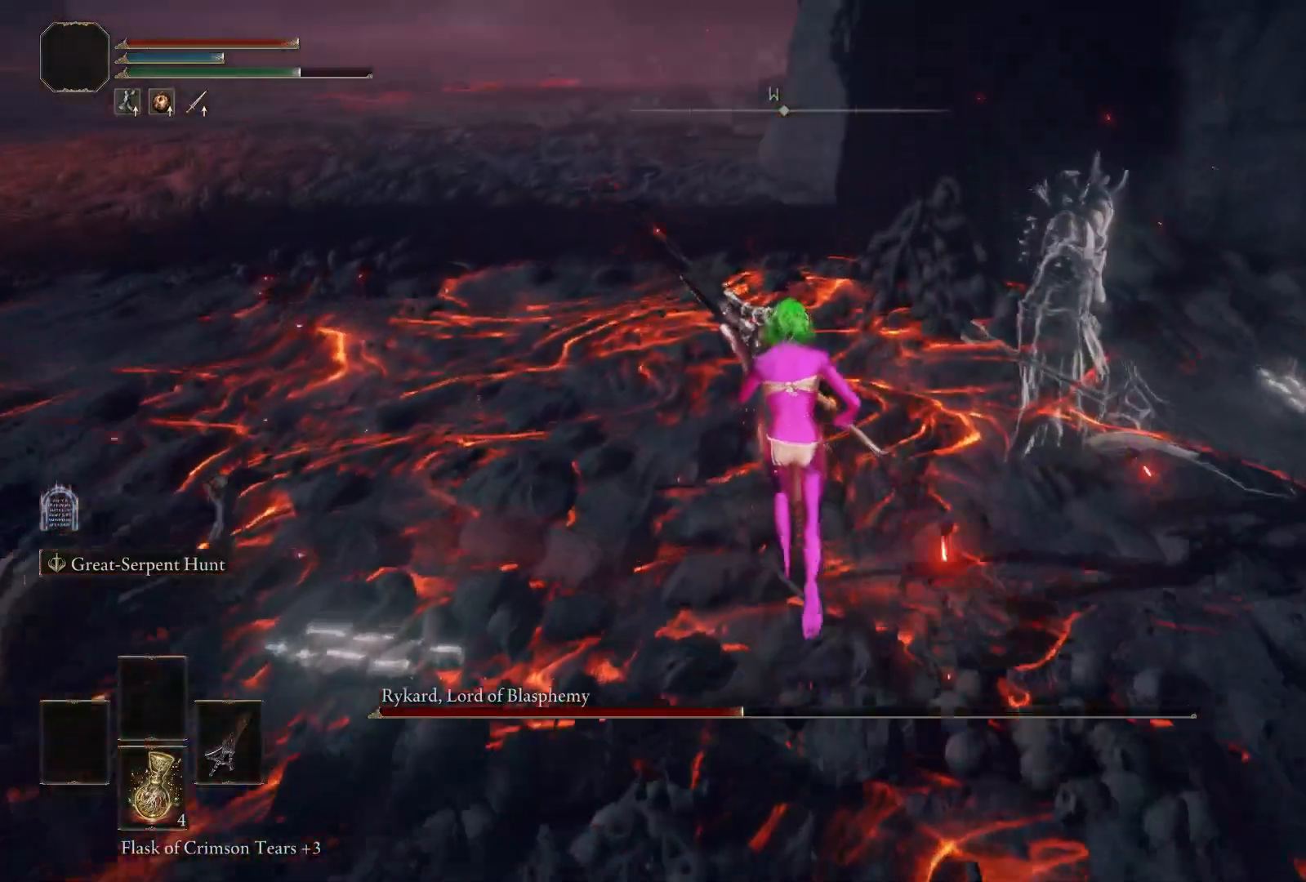
{"buttons": ["B"], "left_stick": "up", "right_stick": "center", "events": [[17, "B", "down"]]}
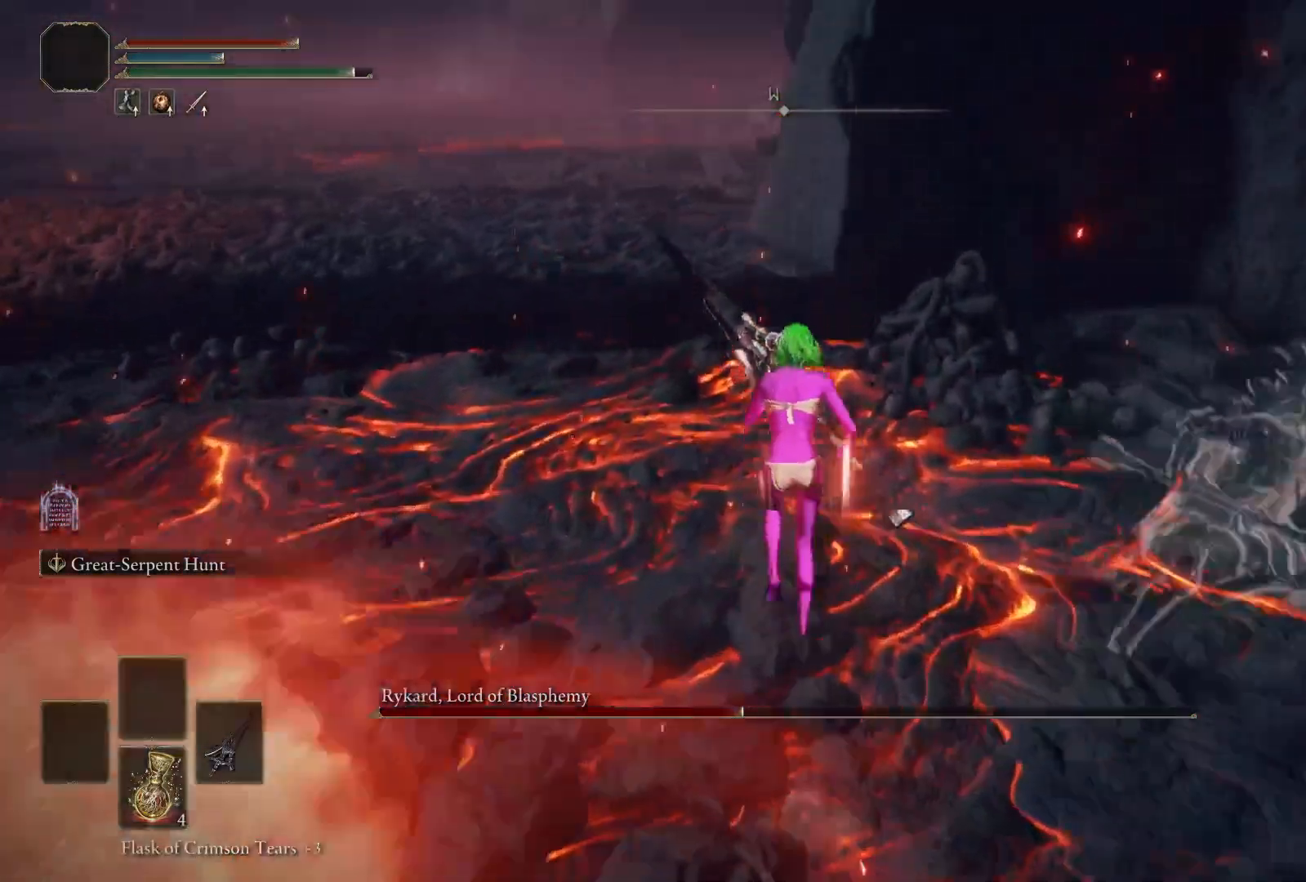
{"buttons": ["B"], "left_stick": "up", "right_stick": "center", "events": [[217, "right_stick", "left"], [267, "right_stick", "center"]]}
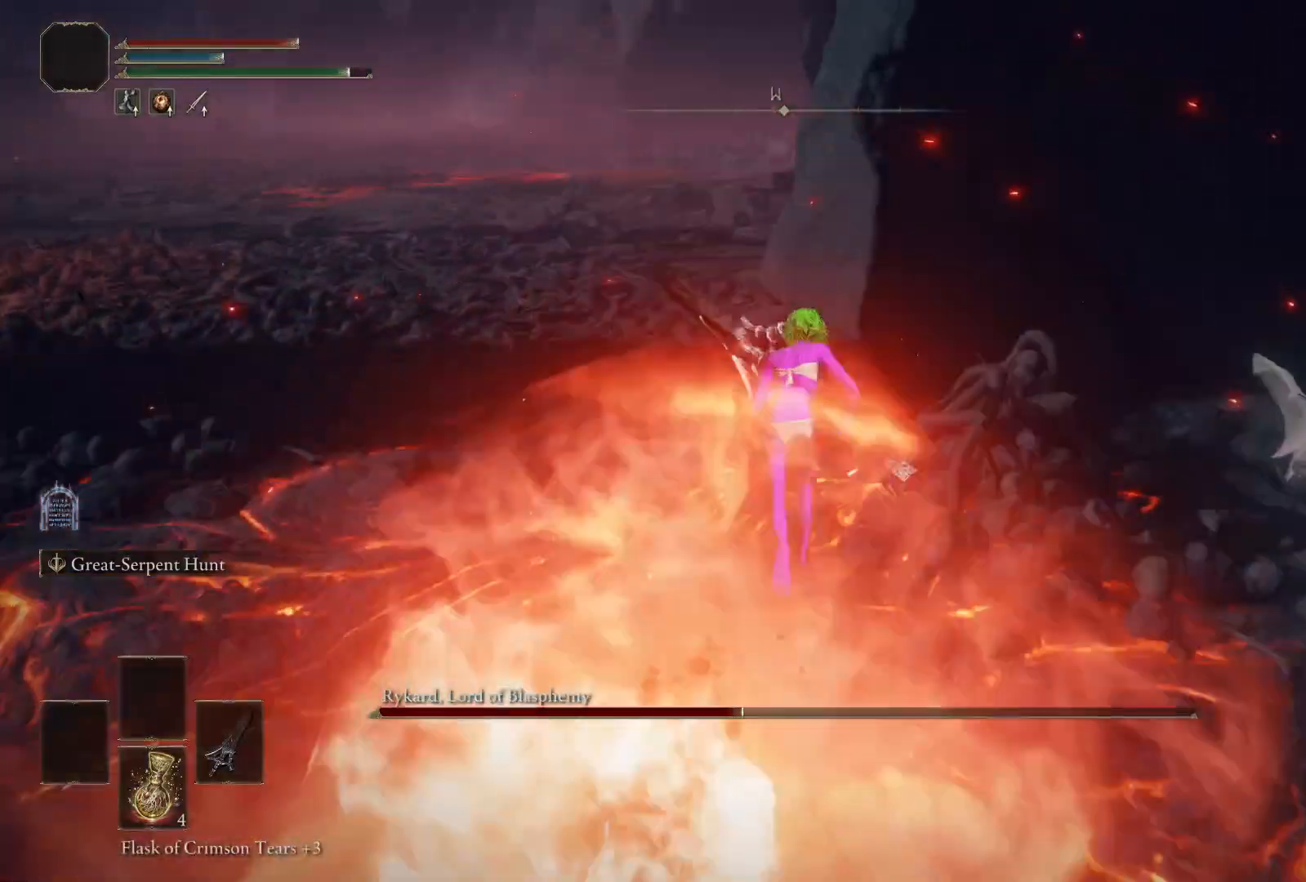
{"buttons": ["B"], "left_stick": "up", "right_stick": "center", "events": [[250, "right_stick", "down-left"], [367, "right_stick", "center"]]}
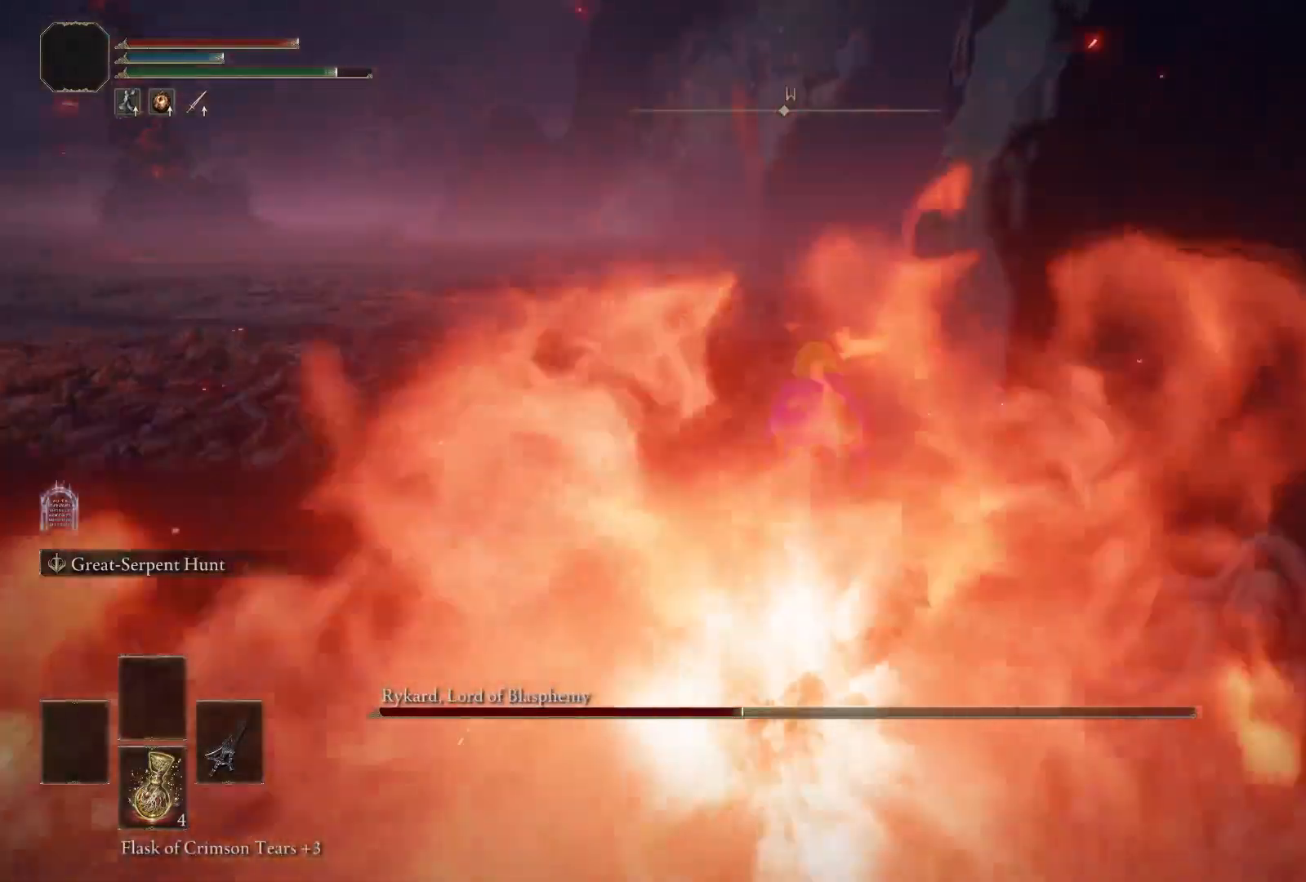
{"buttons": ["B"], "left_stick": "up", "right_stick": "center", "events": []}
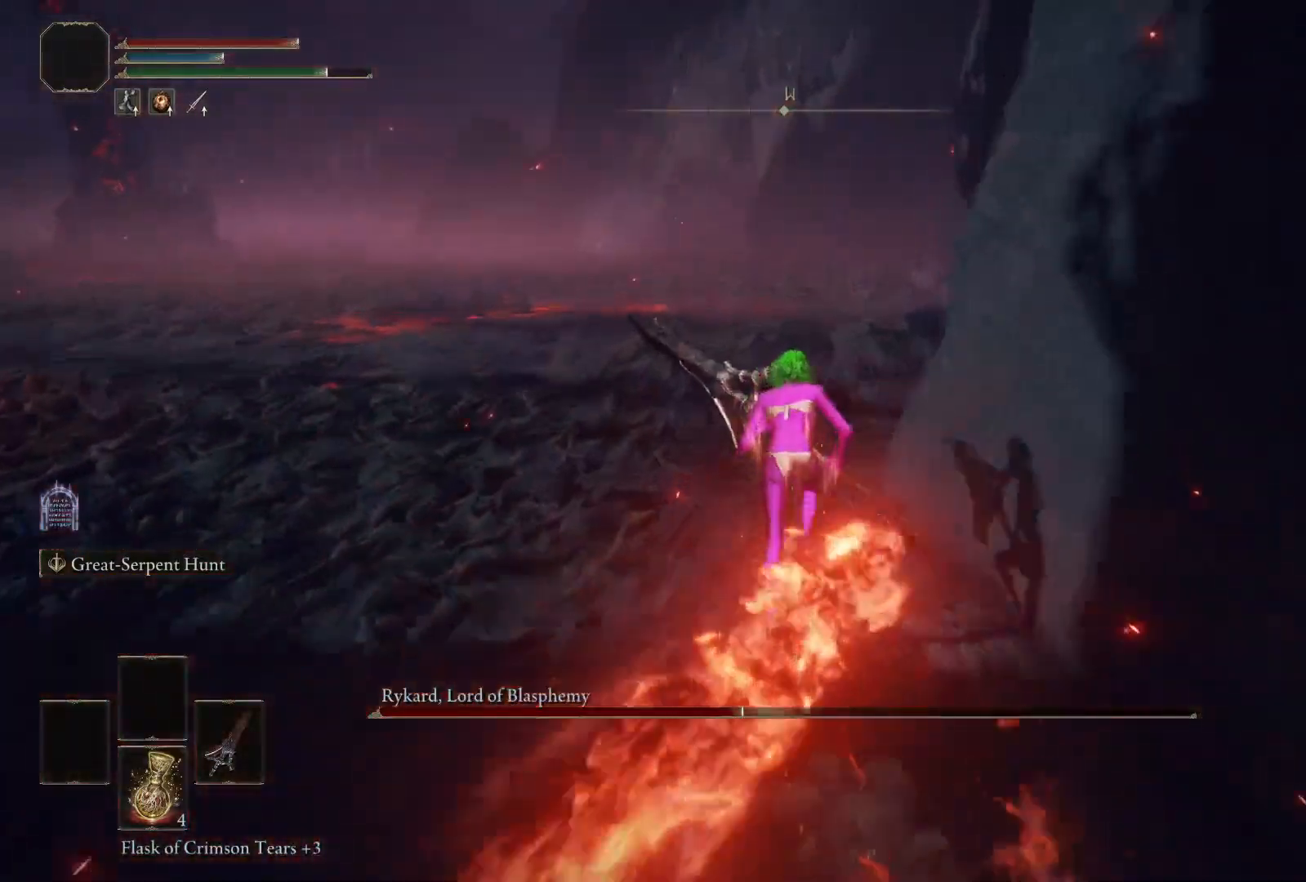
{"buttons": ["B"], "left_stick": "up", "right_stick": "up-left", "events": [[433, "right_stick", "up-left"]]}
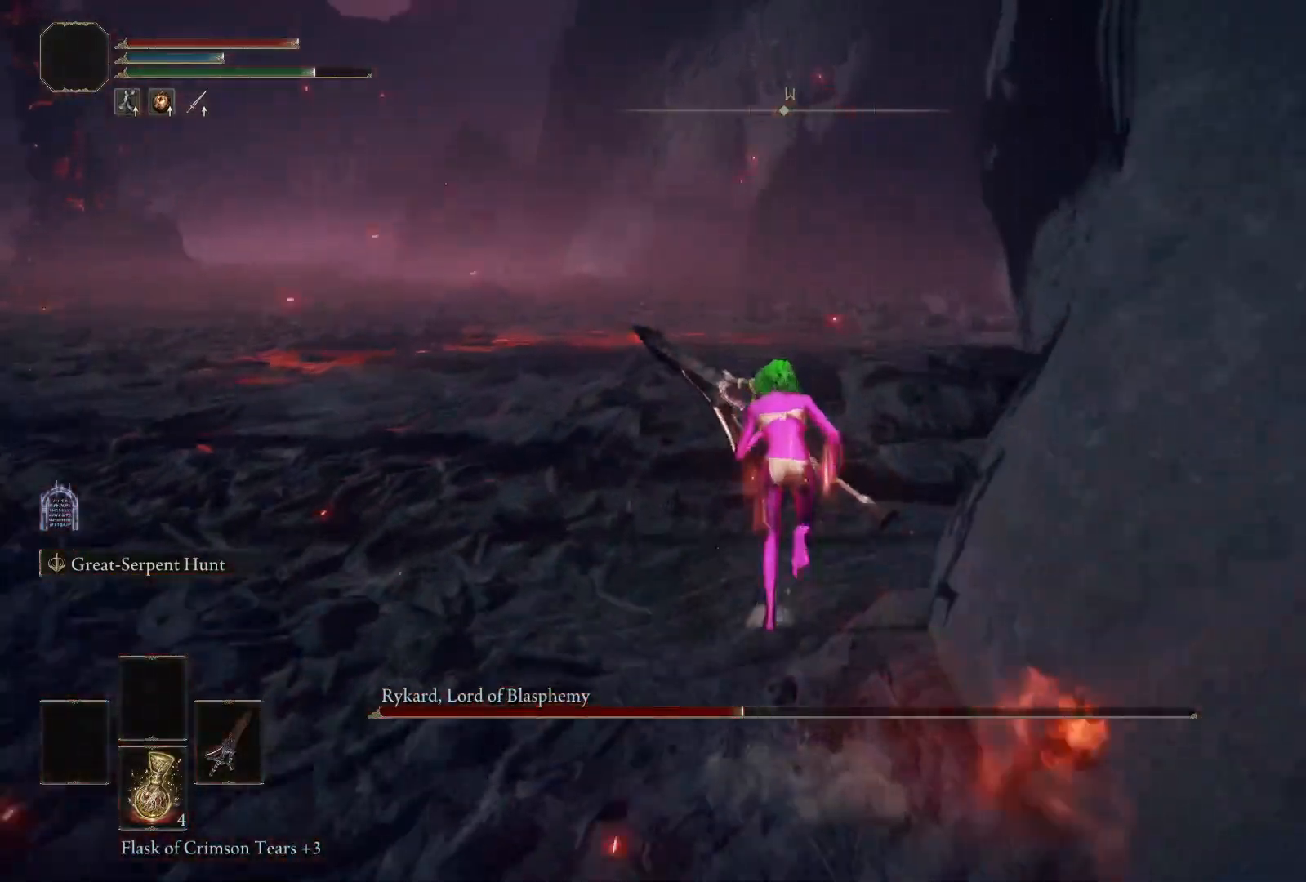
{"buttons": ["B"], "left_stick": "up", "right_stick": "up-left", "events": []}
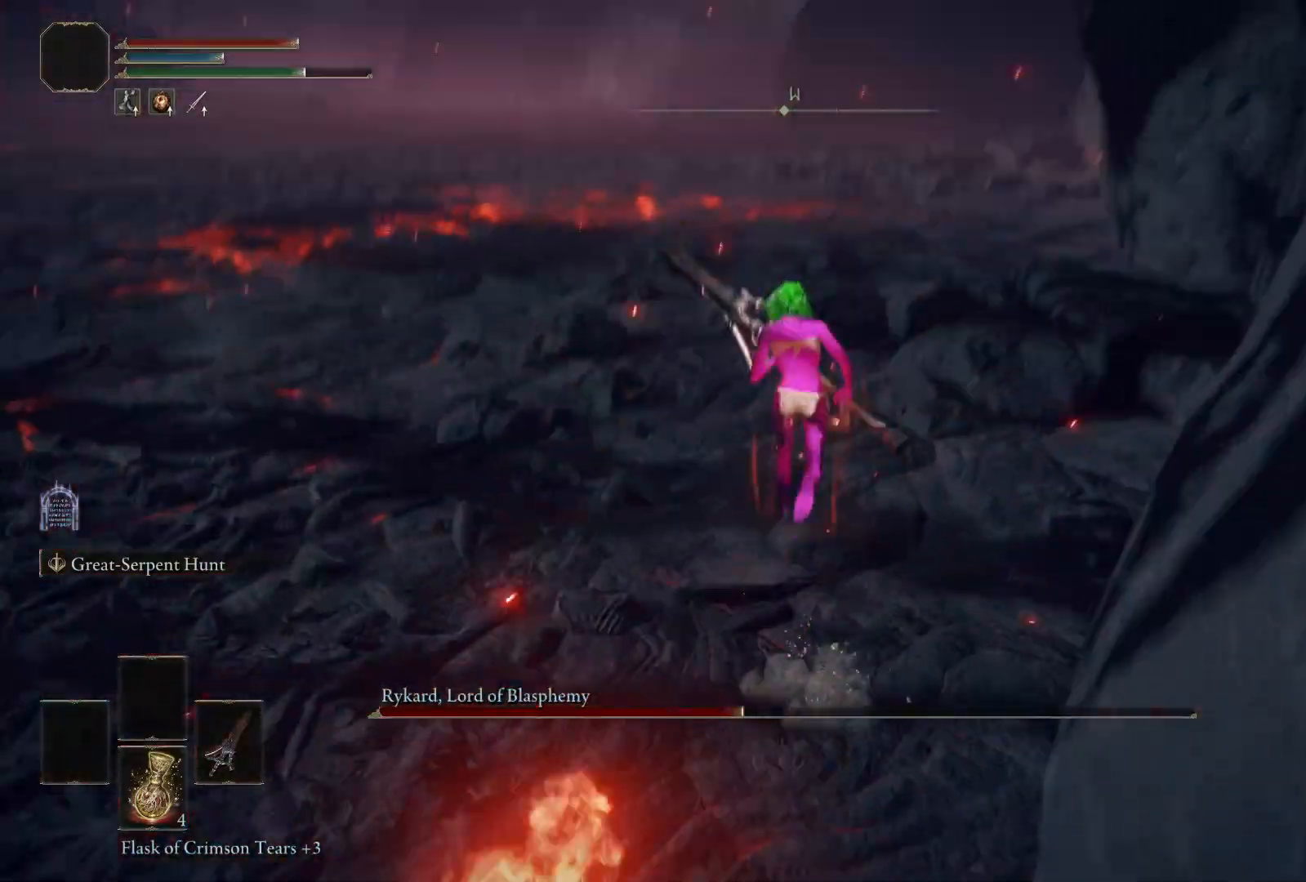
{"buttons": ["B"], "left_stick": "up", "right_stick": "center", "events": [[100, "right_stick", "center"]]}
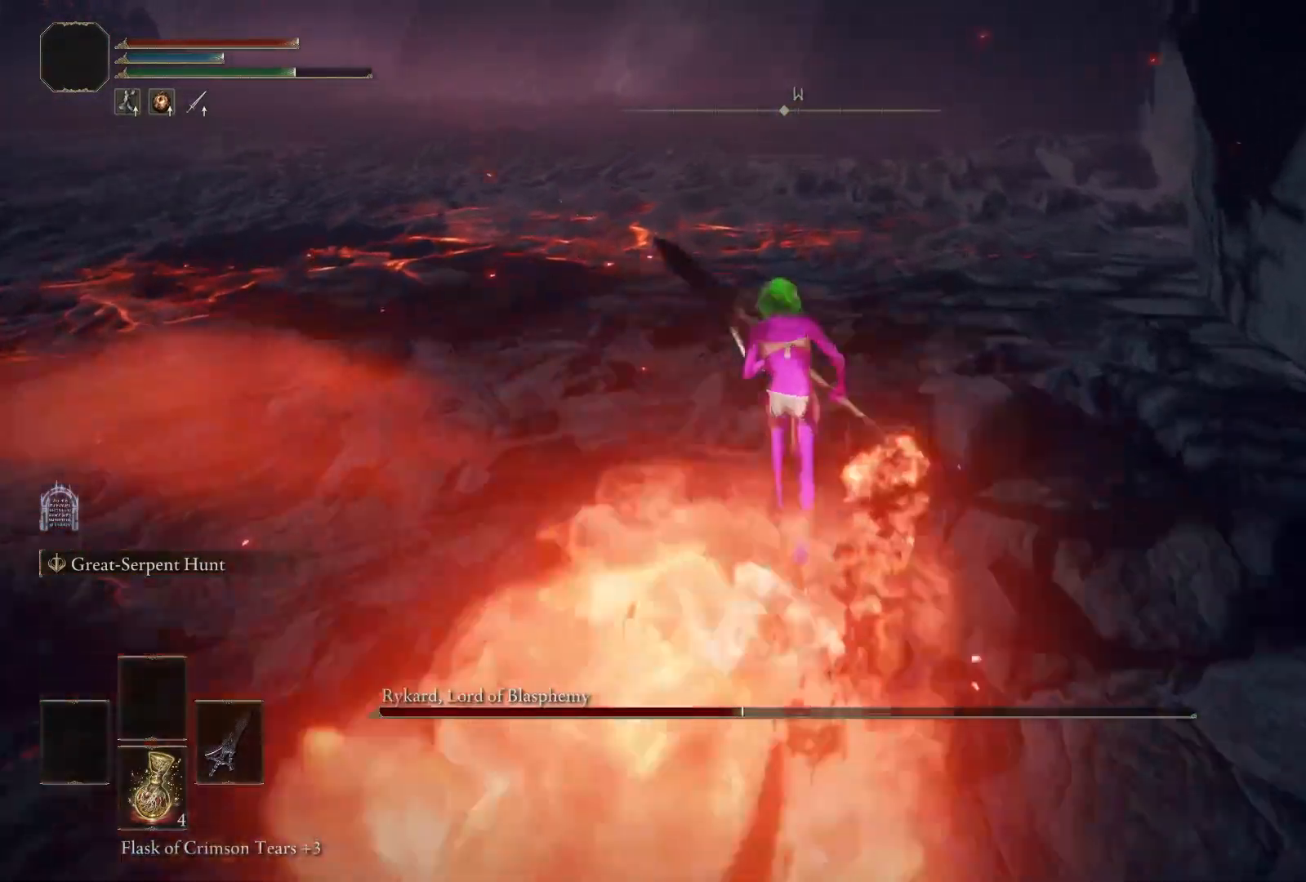
{"buttons": ["B"], "left_stick": "up", "right_stick": "center", "events": []}
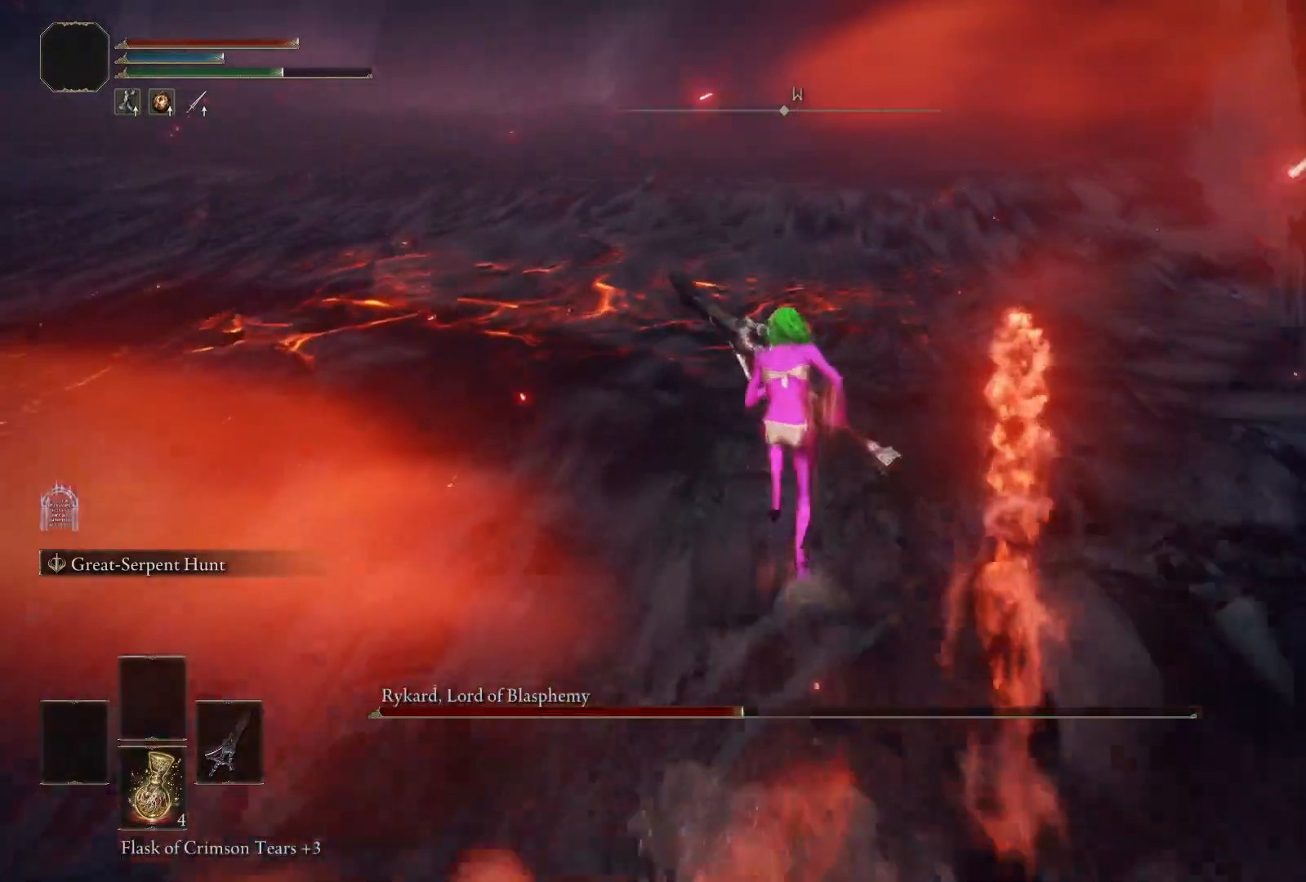
{"buttons": ["B"], "left_stick": "up", "right_stick": "left", "events": [[133, "right_stick", "down-left"], [217, "right_stick", "center"], [417, "right_stick", "left"]]}
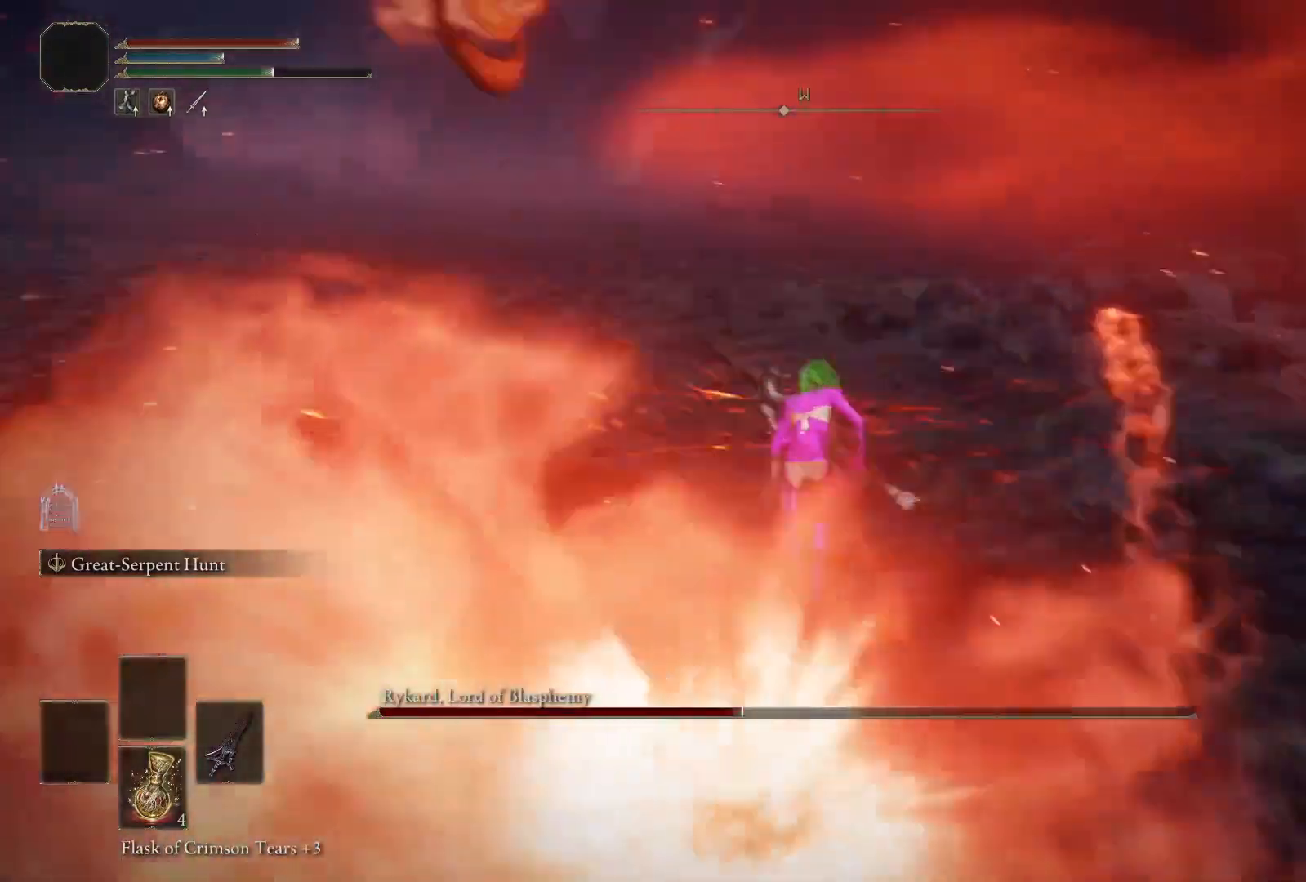
{"buttons": ["B"], "left_stick": "up", "right_stick": "center", "events": [[17, "right_stick", "center"]]}
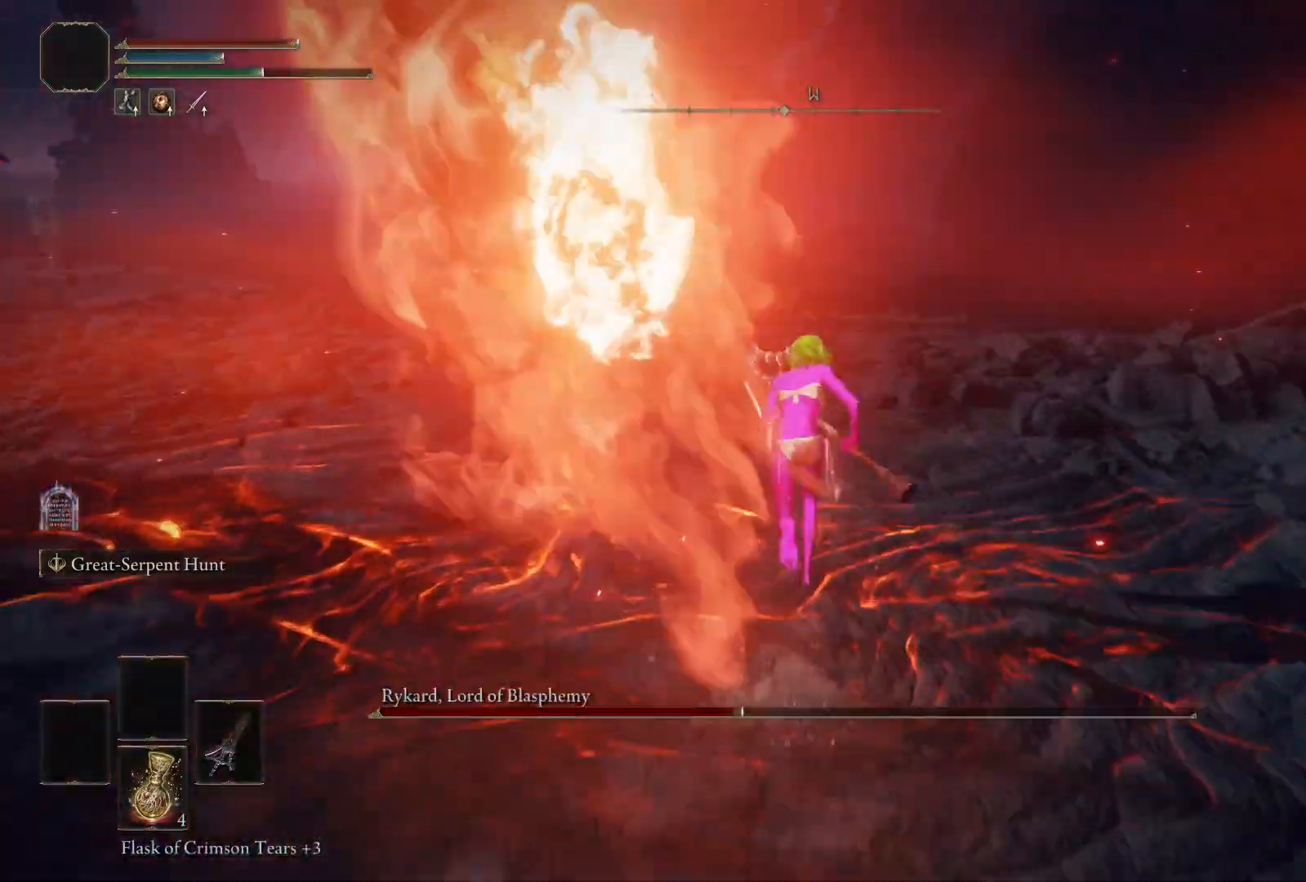
{"buttons": ["B"], "left_stick": "up", "right_stick": "center", "events": []}
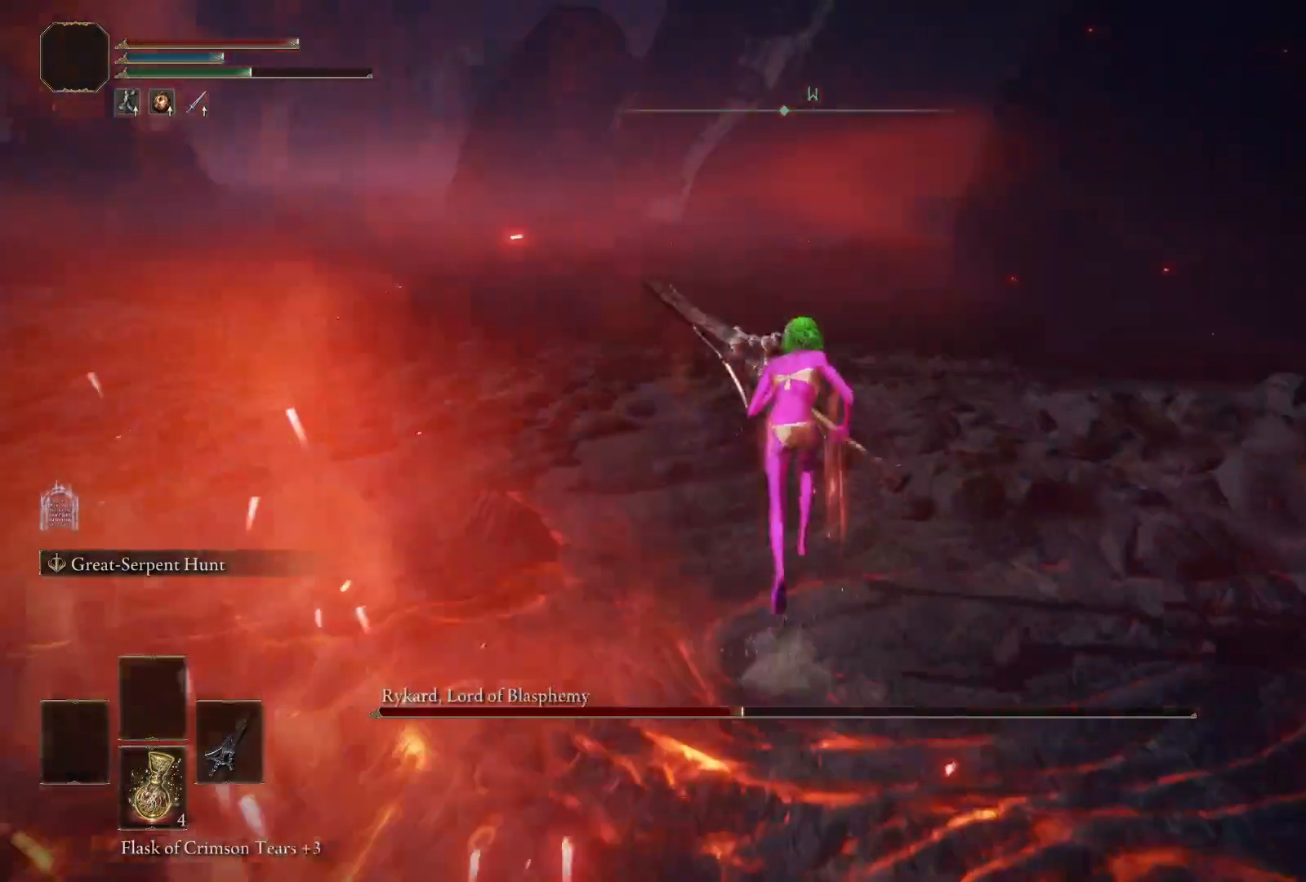
{"buttons": ["B"], "left_stick": "up", "right_stick": "center", "events": [[267, "right_stick", "left"], [383, "right_stick", "center"]]}
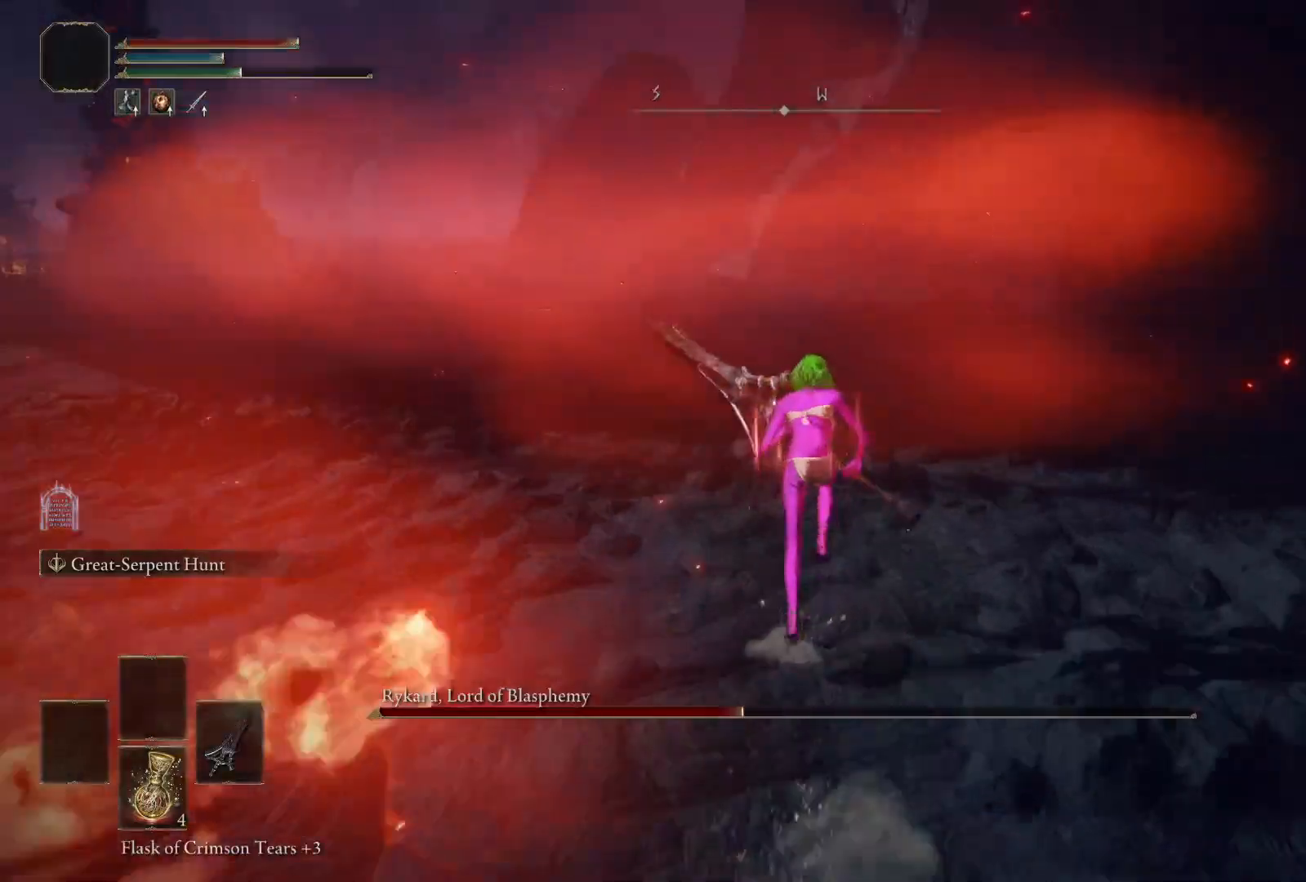
{"buttons": ["B"], "left_stick": "up", "right_stick": "center", "events": []}
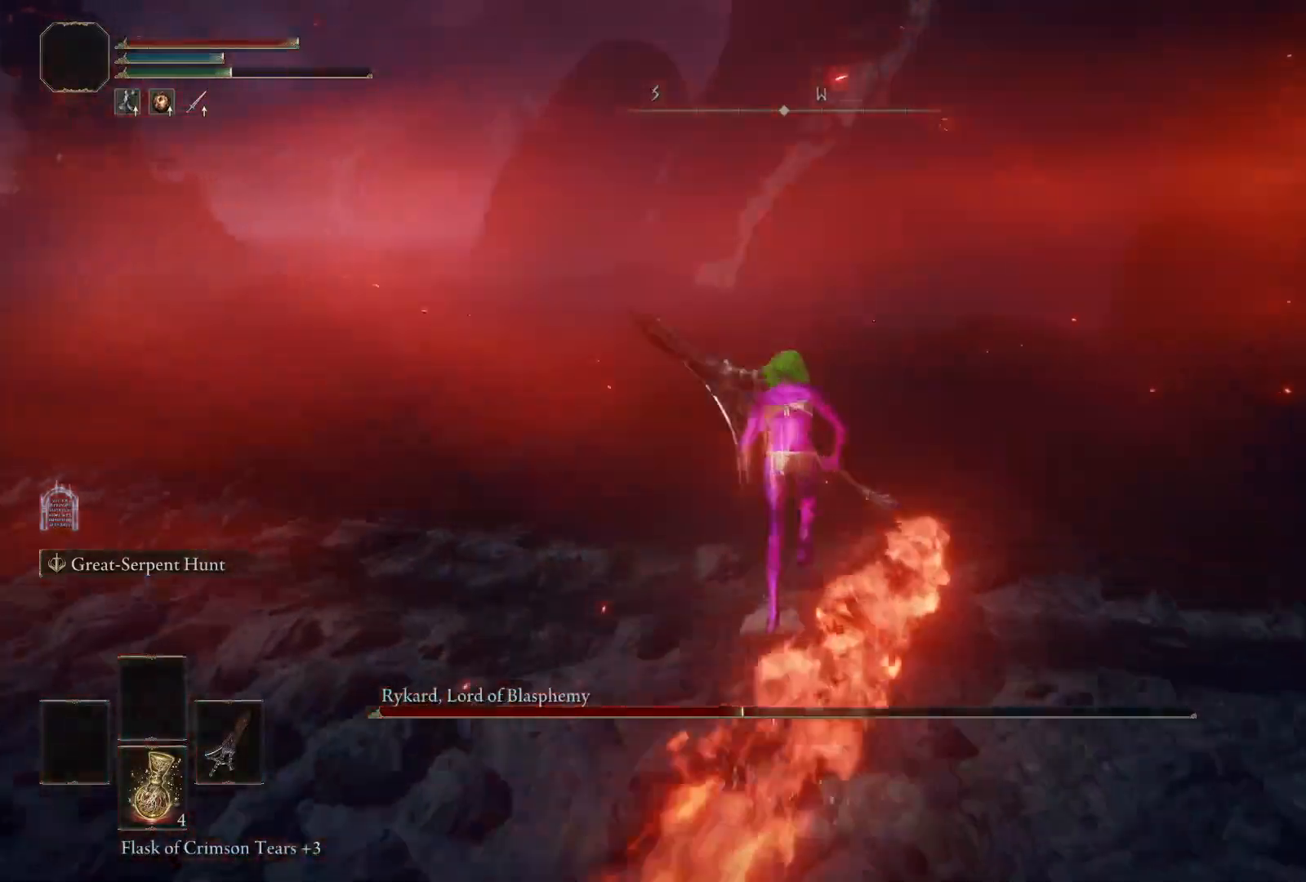
{"buttons": ["B"], "left_stick": "up", "right_stick": "center", "events": []}
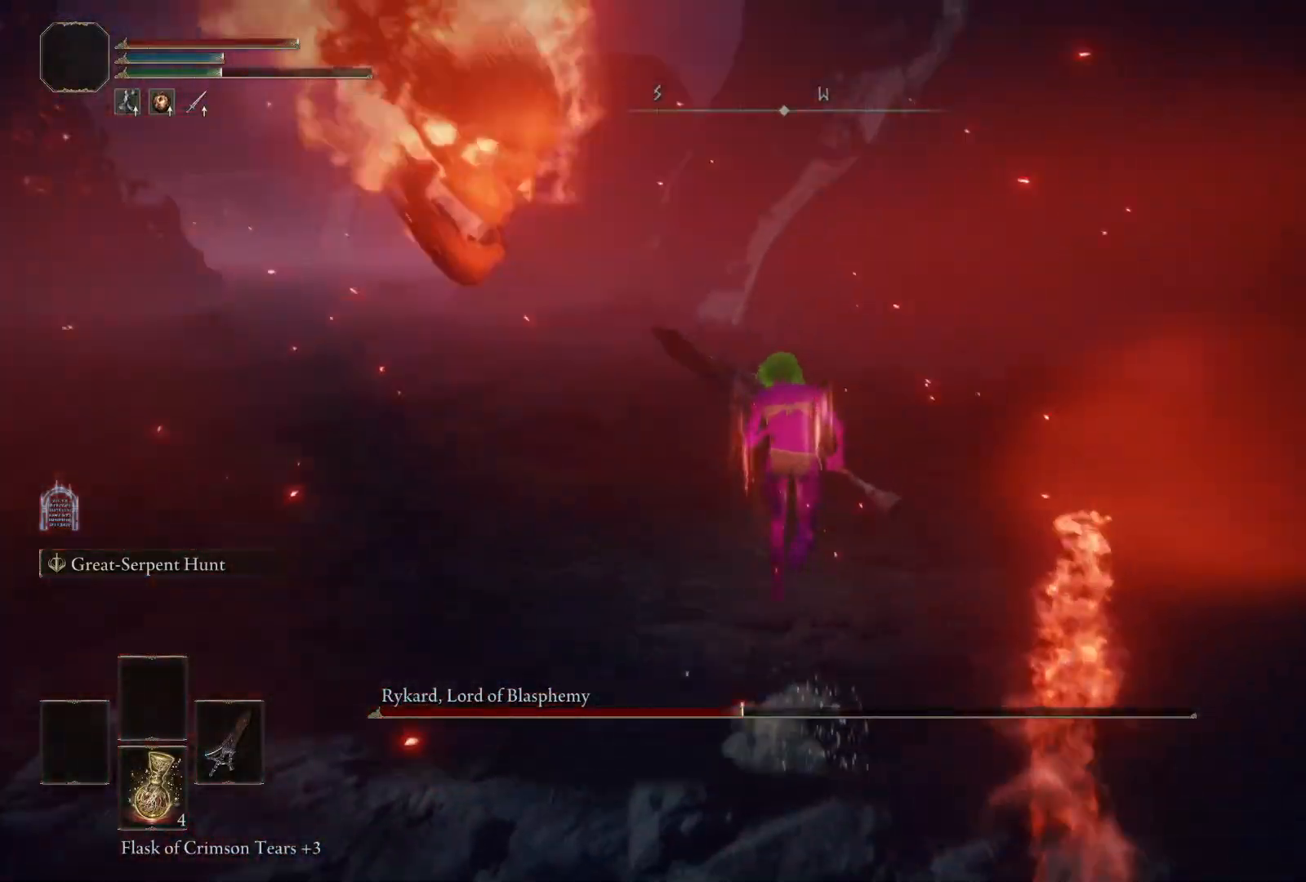
{"buttons": ["B"], "left_stick": "up", "right_stick": "center", "events": []}
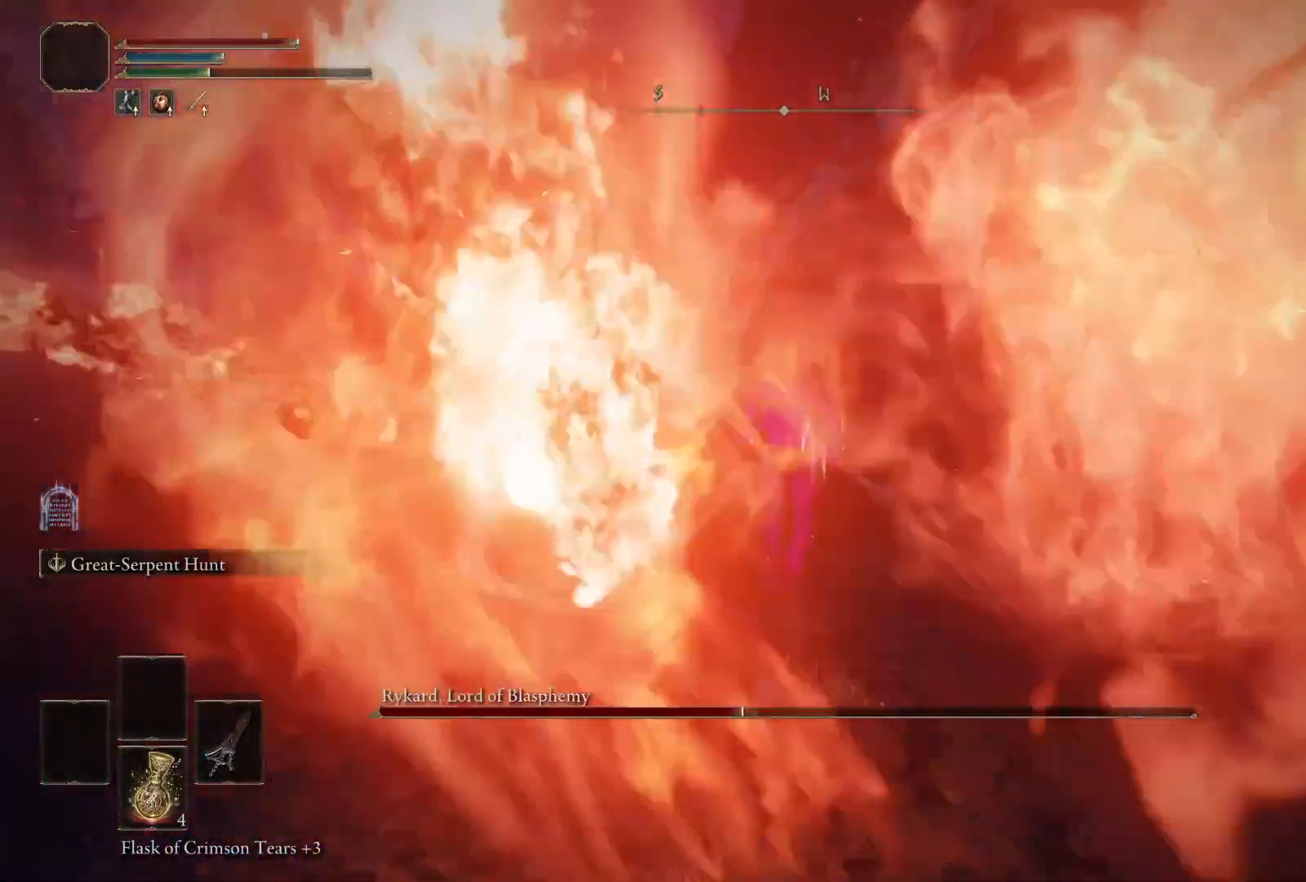
{"buttons": ["B"], "left_stick": "up", "right_stick": "left", "events": [[167, "right_stick", "left"], [317, "right_stick", "center"], [467, "right_stick", "left"]]}
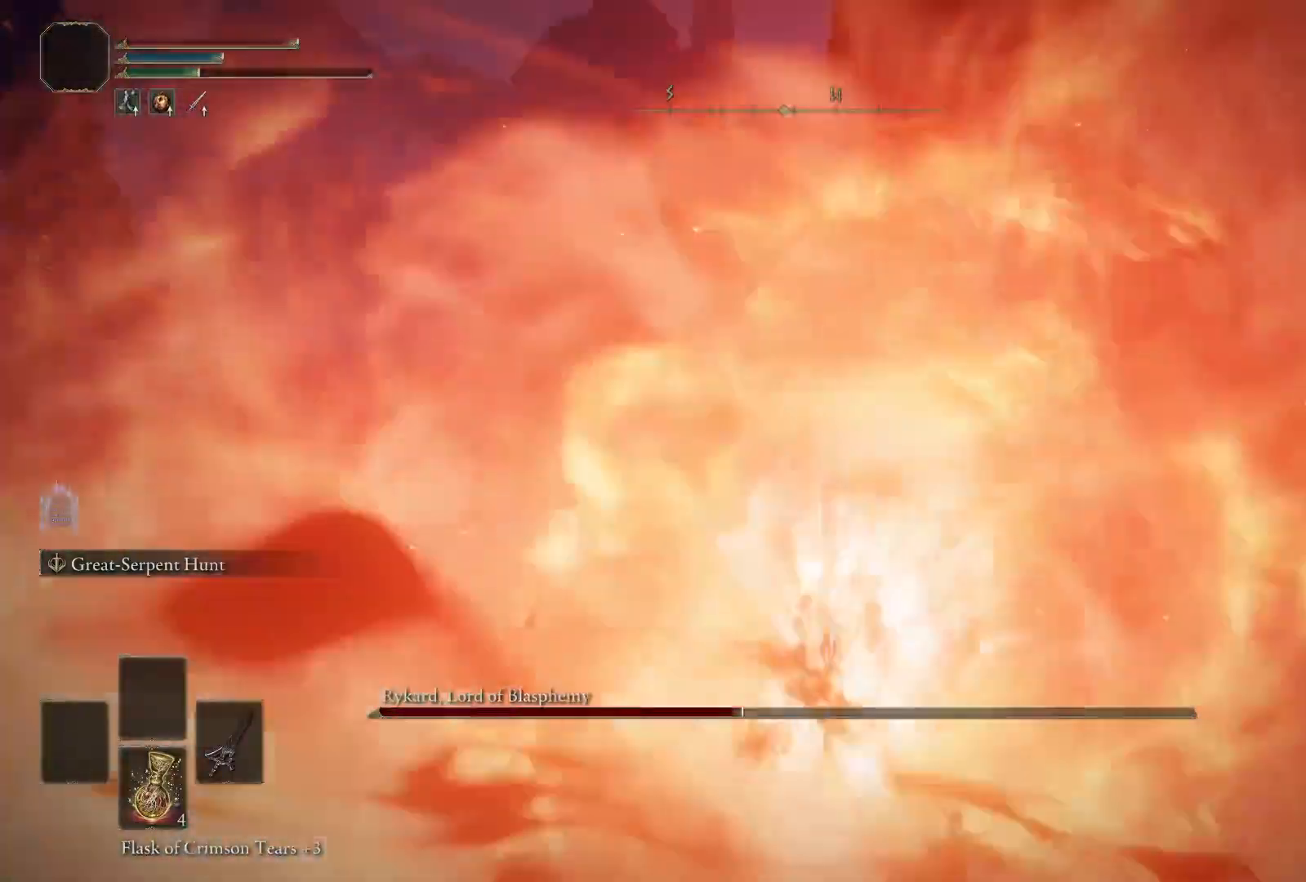
{"buttons": [], "left_stick": "up", "right_stick": "center", "events": [[317, "right_stick", "center"], [333, "B", "up"]]}
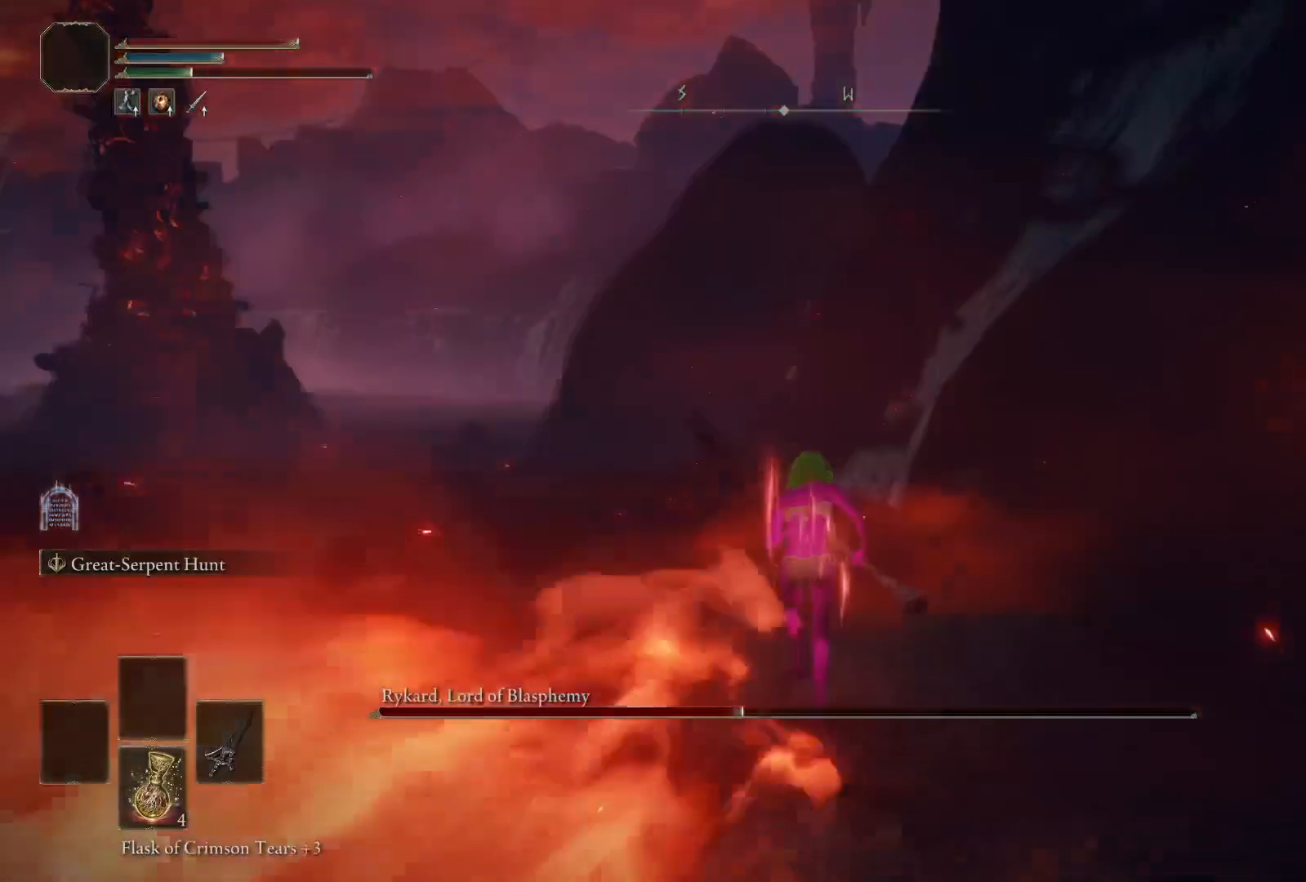
{"buttons": ["B"], "left_stick": "up", "right_stick": "left", "events": [[300, "B", "down"], [383, "right_stick", "left"]]}
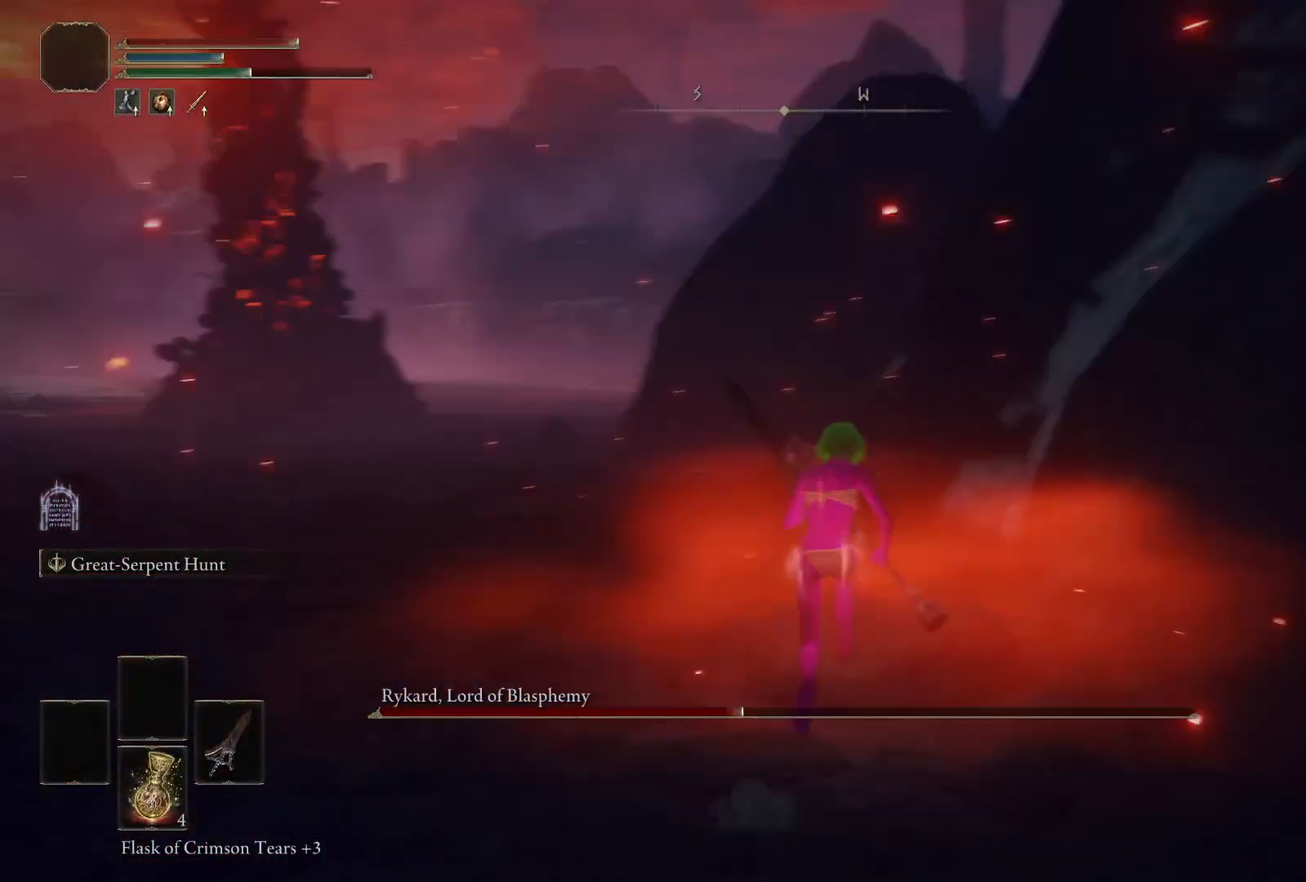
{"buttons": ["B"], "left_stick": "up", "right_stick": "center", "events": [[67, "right_stick", "center"], [183, "right_stick", "left"], [417, "right_stick", "center"]]}
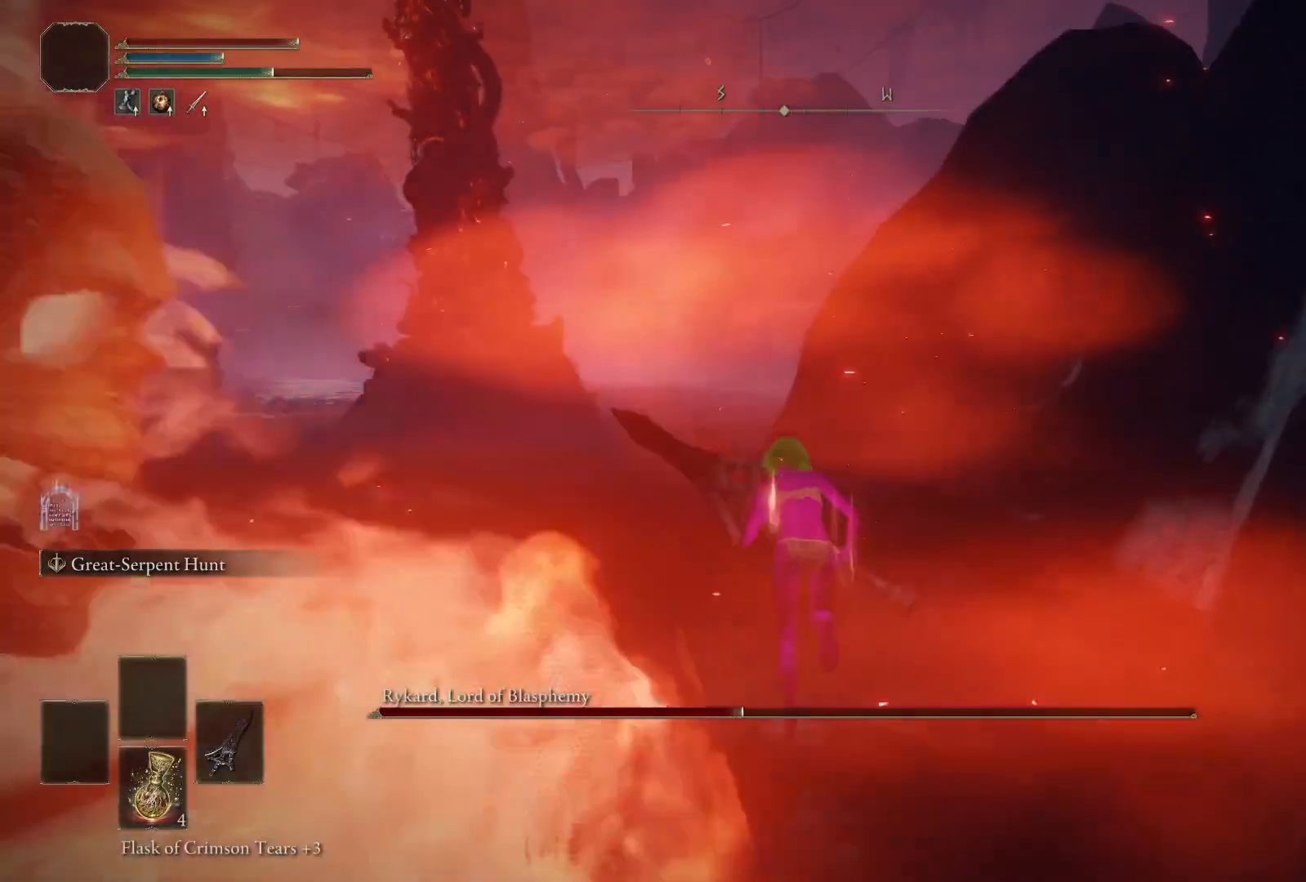
{"buttons": ["B"], "left_stick": "up", "right_stick": "up-left", "events": [[267, "right_stick", "up-left"]]}
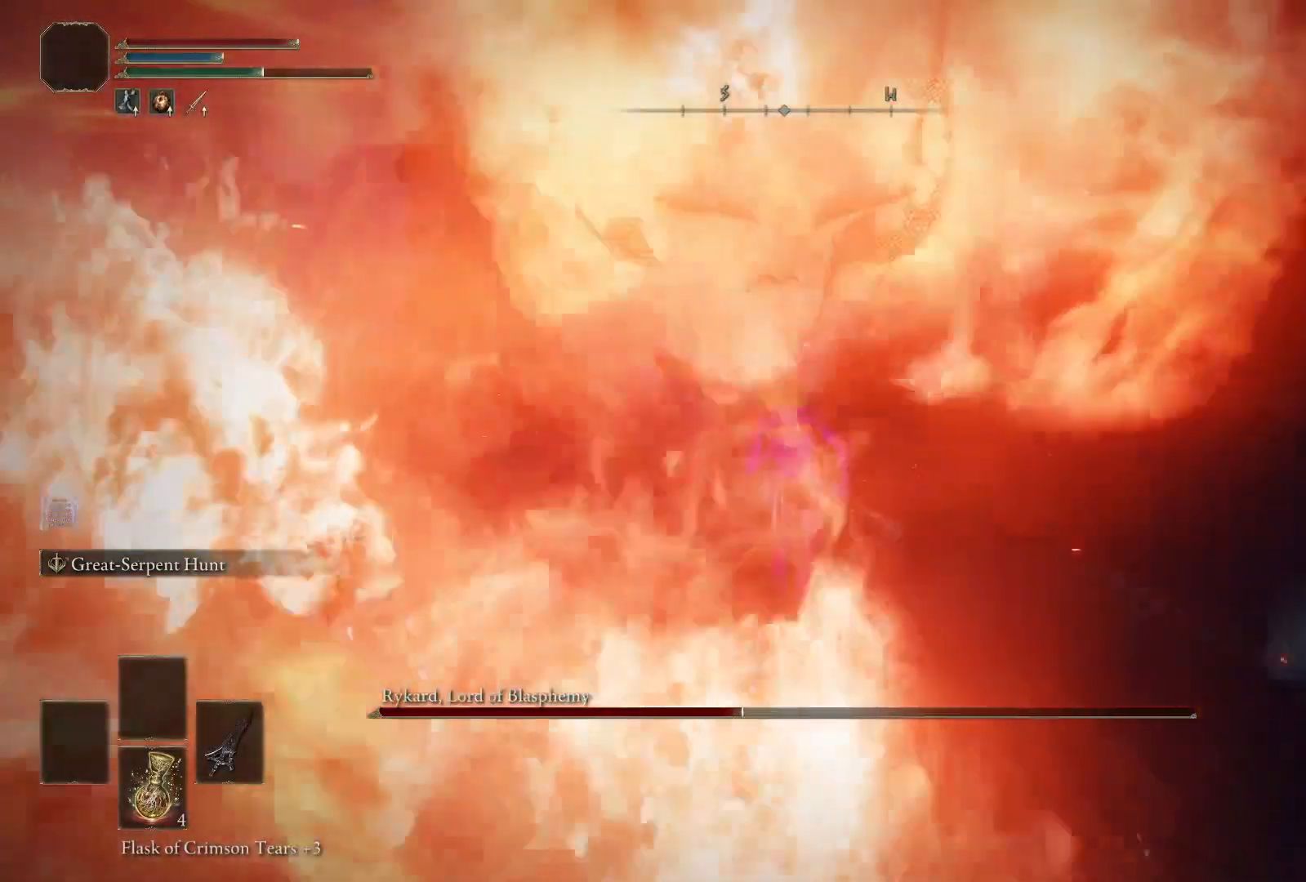
{"buttons": ["B"], "left_stick": "up", "right_stick": "up", "events": [[350, "right_stick", "up"]]}
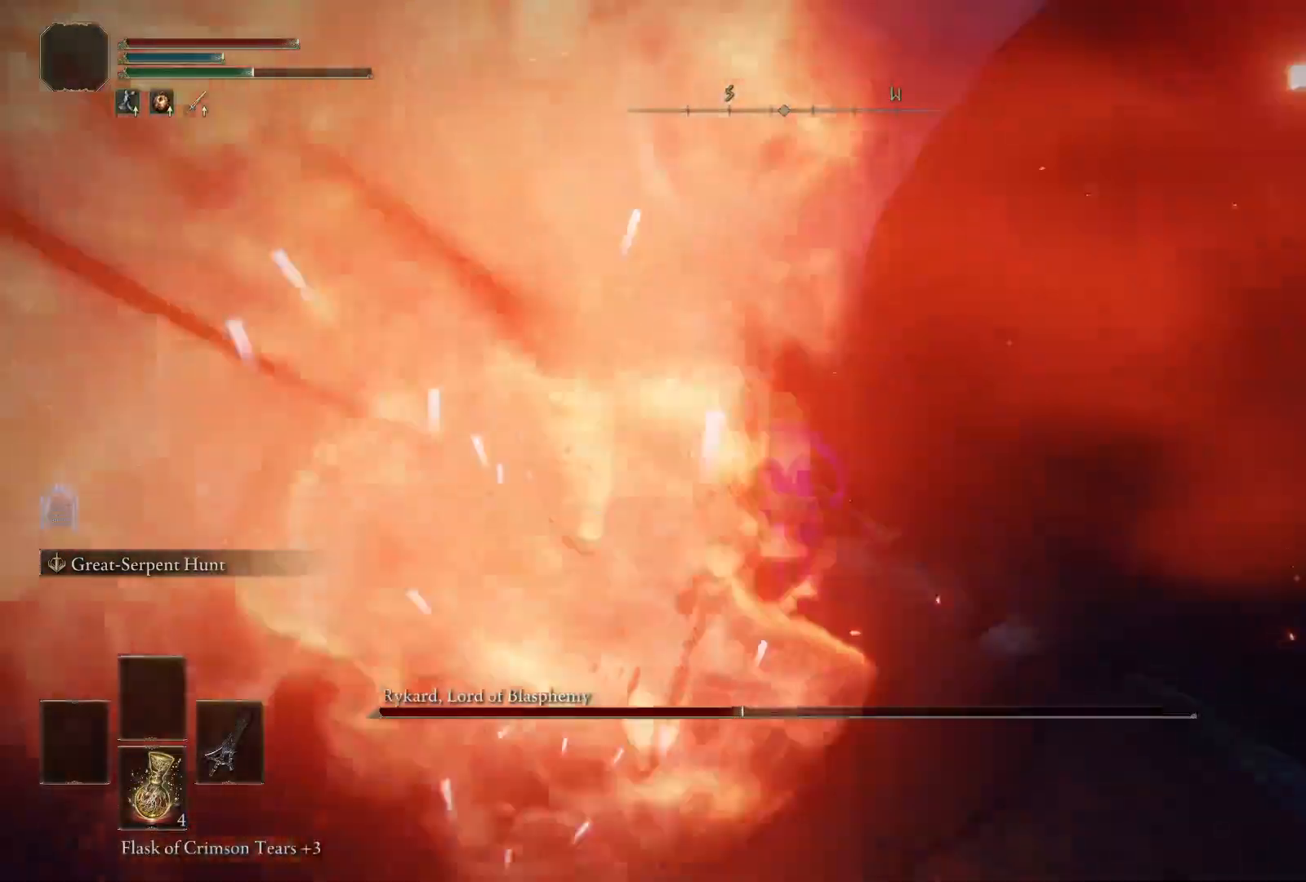
{"buttons": ["B"], "left_stick": "up", "right_stick": "center", "events": [[433, "right_stick", "center"]]}
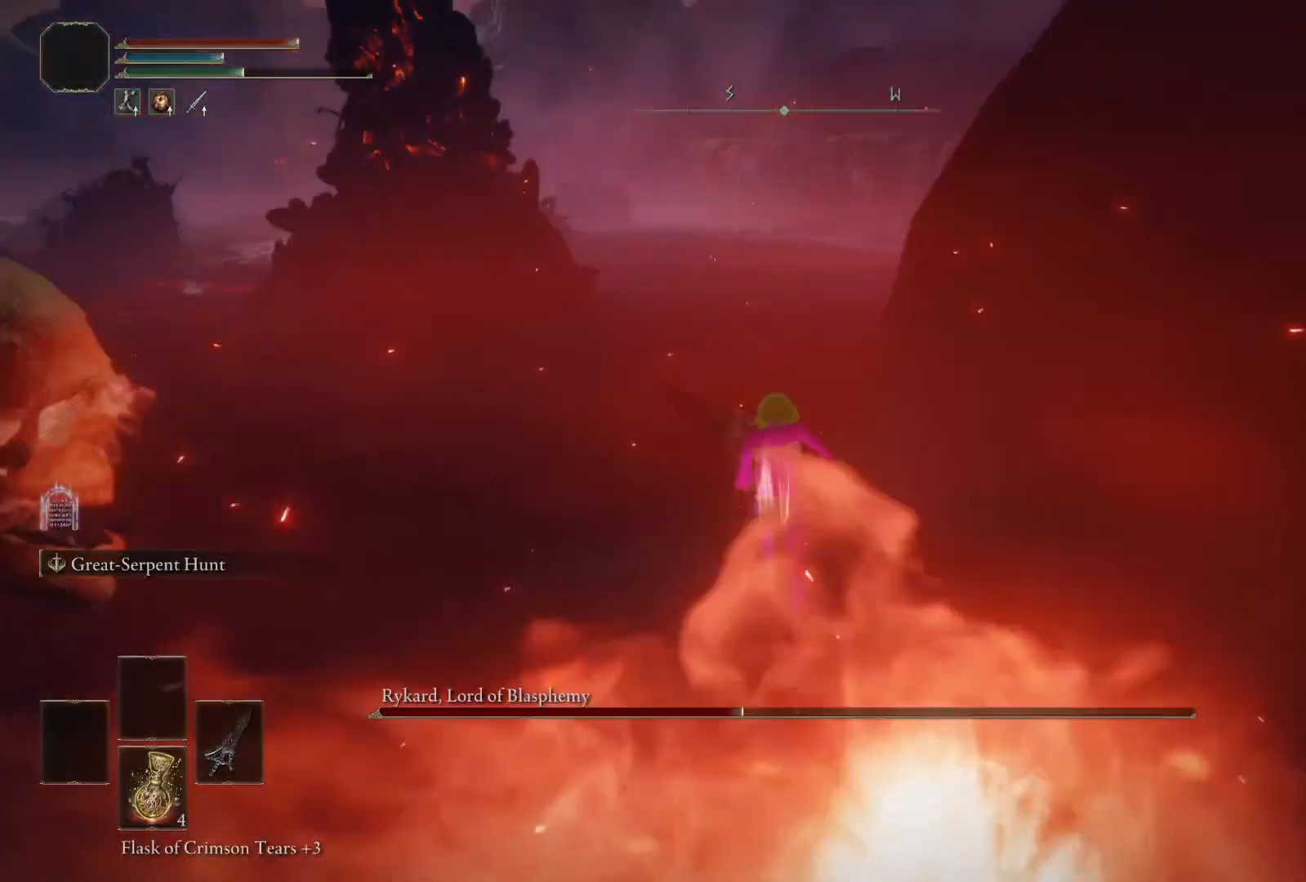
{"buttons": ["B"], "left_stick": "up", "right_stick": "up-right", "events": [[433, "right_stick", "up-right"]]}